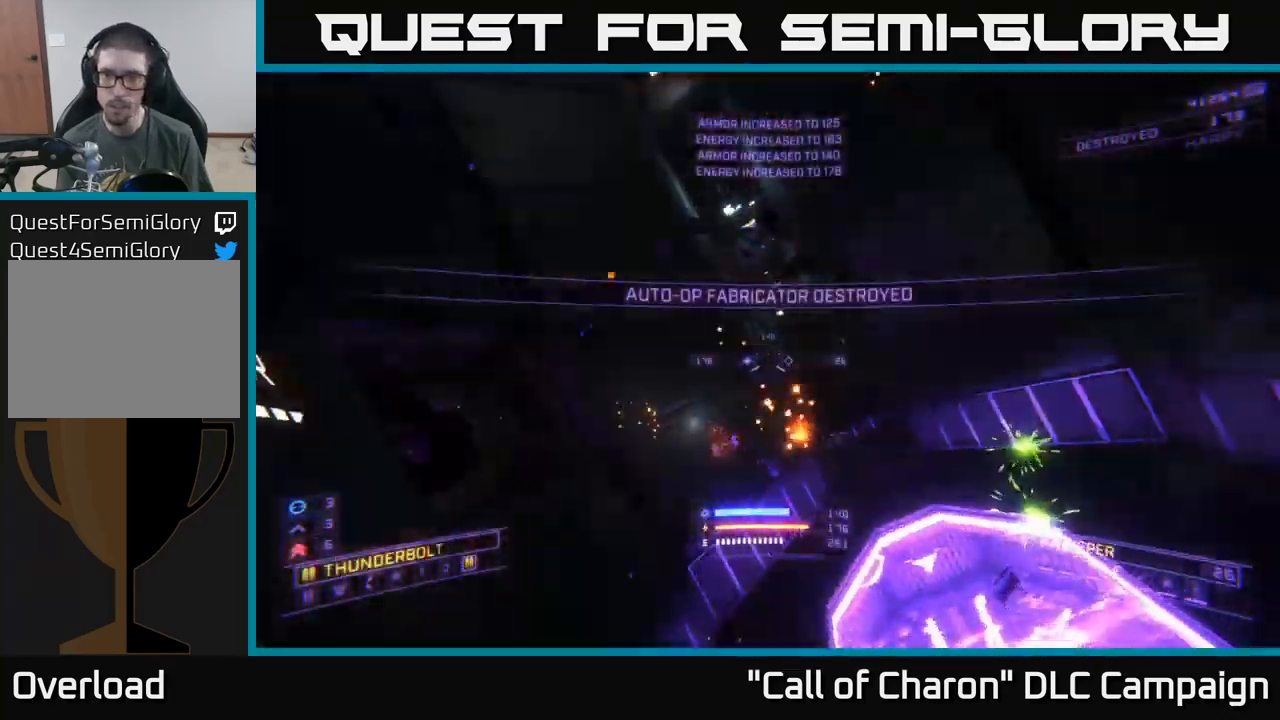
Gameplay with a controller (Xbox layout); each line is a JSON object with the inputs held at the frame after it. "events" lists button and stick changes between this image and that frame as [ms after this image, input, new state], when the widget could be followed in between.
{"buttons": ["A", "R2"], "left_stick": "center", "right_stick": "up", "events": [[84, "right_stick", "center"], [184, "left_stick", "up"], [250, "right_stick", "up"], [317, "A", "down"], [384, "left_stick", "up-left"], [484, "left_stick", "center"]]}
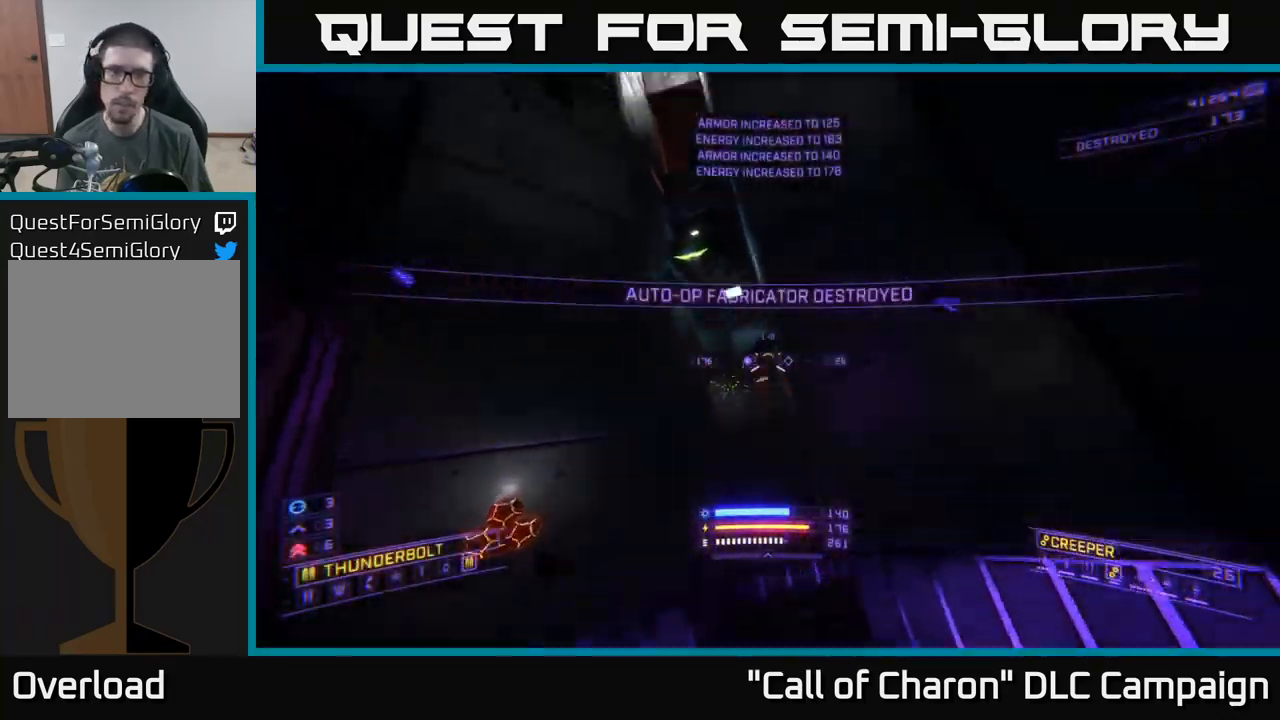
{"buttons": ["A"], "left_stick": "up", "right_stick": "down", "events": [[150, "left_stick", "up-left"], [150, "right_stick", "left"], [300, "R2", "up"], [300, "right_stick", "down"], [317, "left_stick", "up-right"], [434, "left_stick", "up"]]}
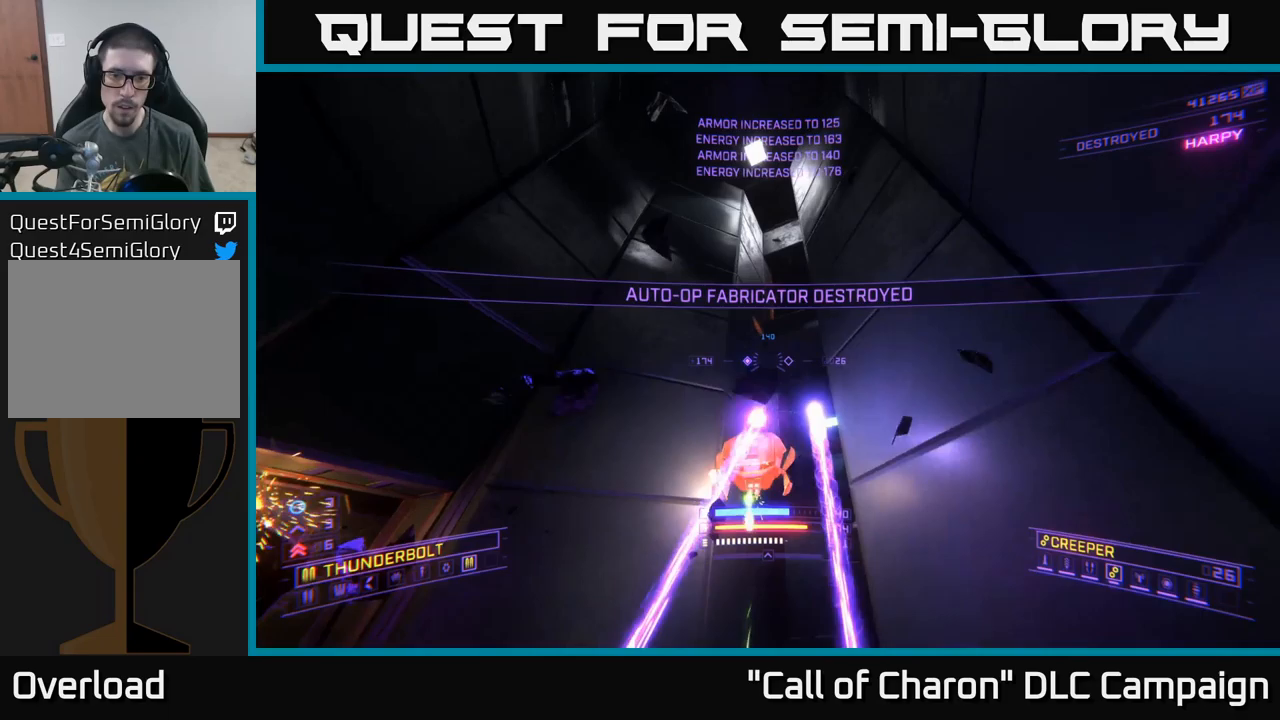
{"buttons": [], "left_stick": "up", "right_stick": "center", "events": [[167, "A", "up"], [333, "right_stick", "center"]]}
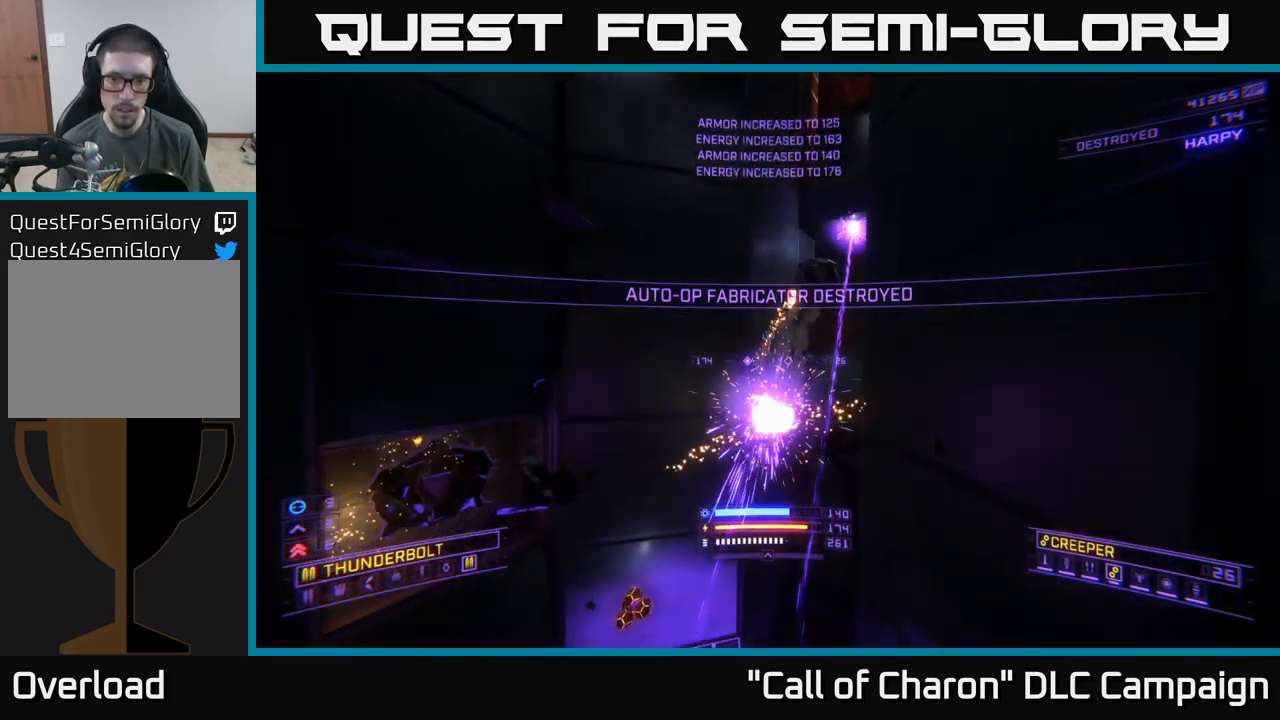
{"buttons": [], "left_stick": "up", "right_stick": "down-right", "events": [[83, "right_stick", "up"], [150, "right_stick", "up-right"], [217, "left_stick", "up-left"], [300, "right_stick", "center"], [433, "left_stick", "up"], [450, "right_stick", "down-right"]]}
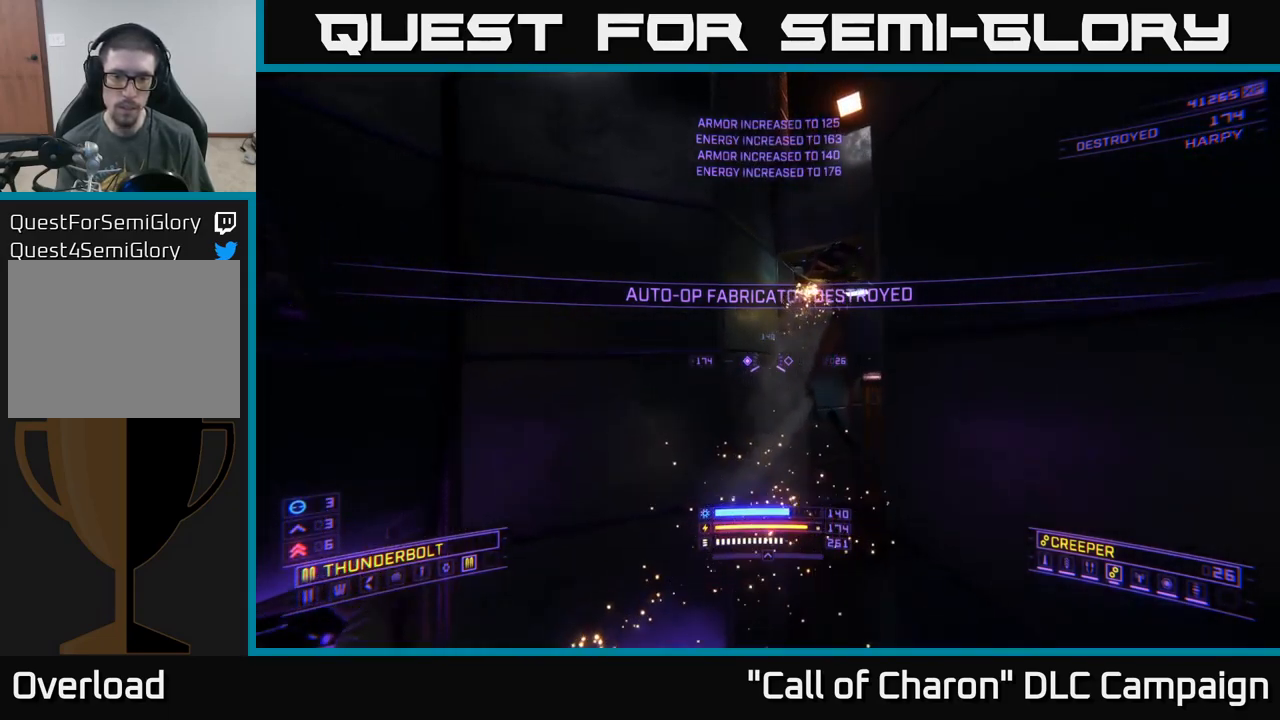
{"buttons": [], "left_stick": "up-right", "right_stick": "center", "events": [[100, "left_stick", "center"], [167, "right_stick", "center"], [283, "X", "down"], [483, "X", "up"], [483, "left_stick", "up-right"]]}
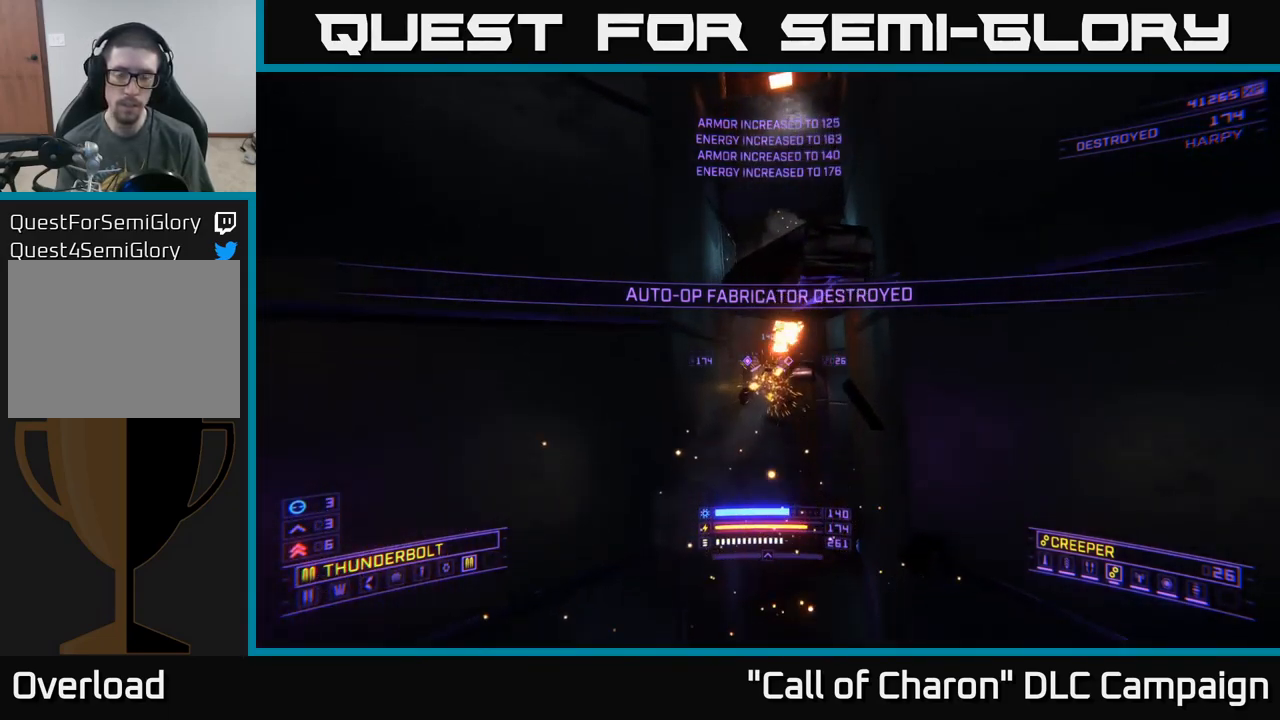
{"buttons": [], "left_stick": "up-left", "right_stick": "center", "events": [[217, "left_stick", "up"], [450, "left_stick", "up-left"]]}
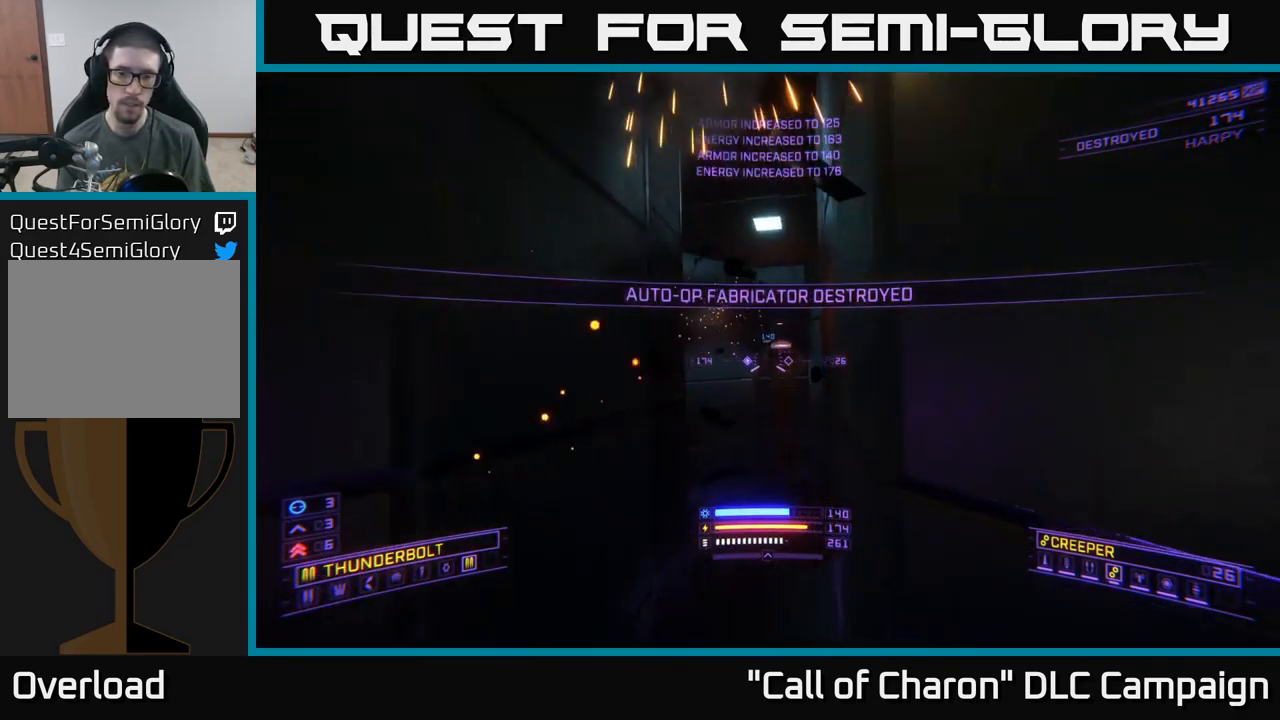
{"buttons": [], "left_stick": "up", "right_stick": "left", "events": [[17, "X", "down"], [133, "left_stick", "up-right"], [150, "X", "up"], [267, "left_stick", "up"], [483, "right_stick", "left"]]}
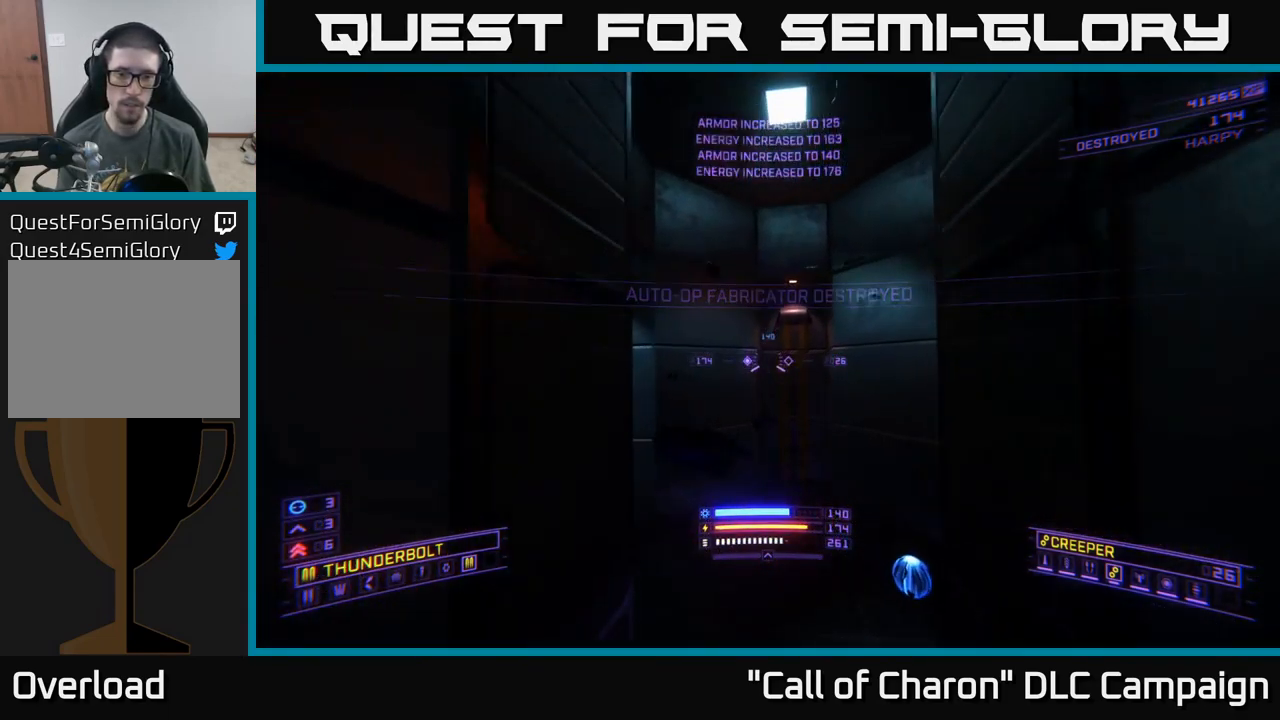
{"buttons": ["X"], "left_stick": "right", "right_stick": "up-left", "events": [[33, "left_stick", "up-right"], [100, "right_stick", "down"], [183, "X", "down"], [267, "right_stick", "left"], [317, "left_stick", "right"], [400, "right_stick", "up-left"]]}
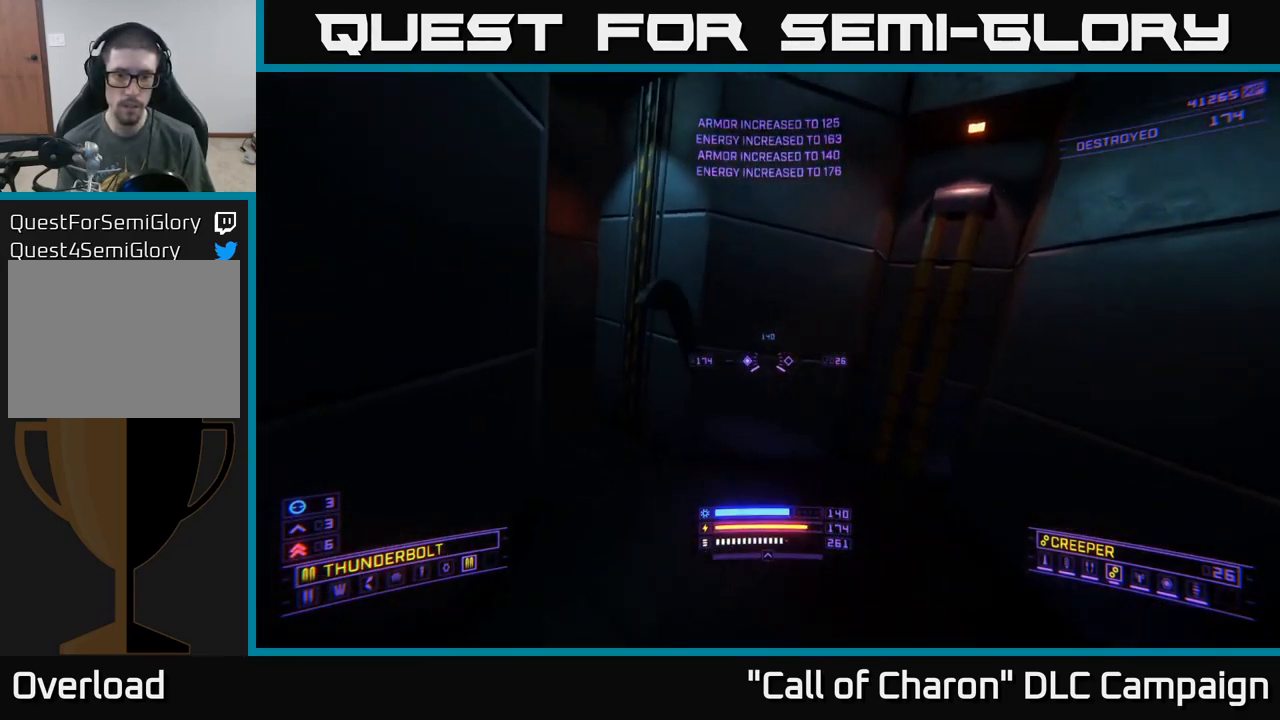
{"buttons": [], "left_stick": "center", "right_stick": "up", "events": [[100, "left_stick", "center"], [117, "X", "up"], [267, "right_stick", "center"], [383, "right_stick", "up"]]}
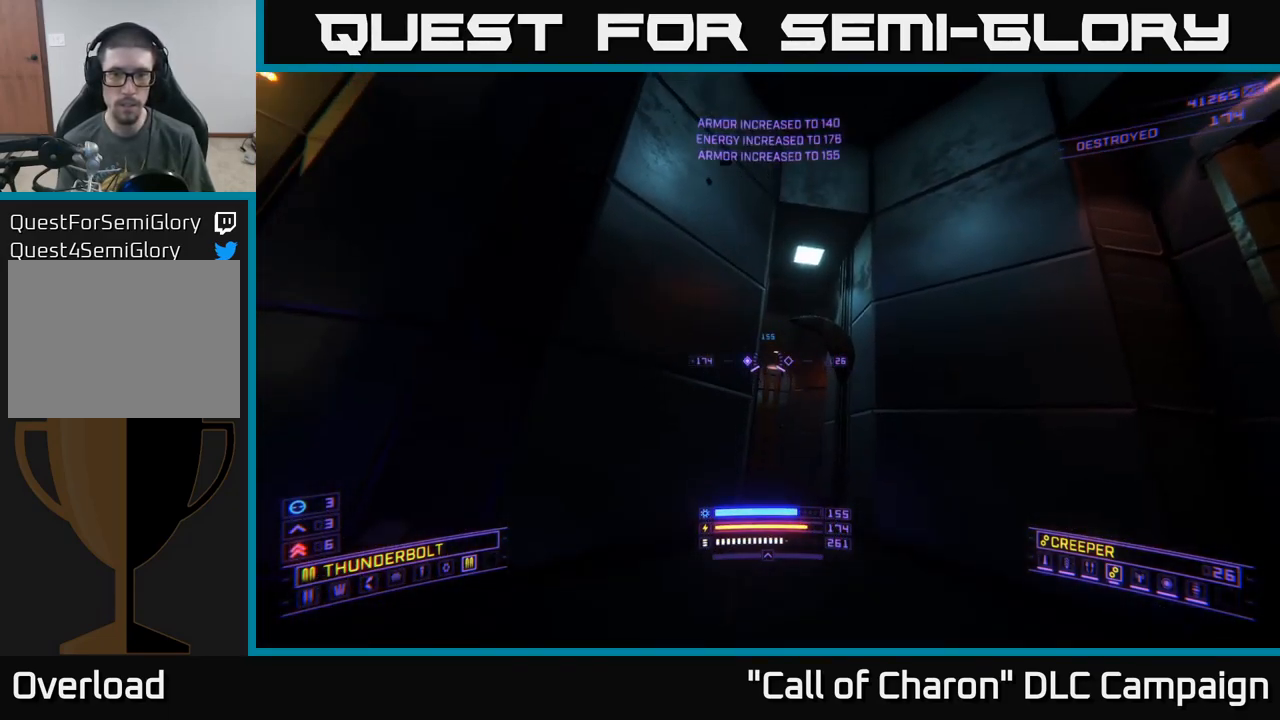
{"buttons": ["R3"], "left_stick": "up-right", "right_stick": "left", "events": [[183, "left_stick", "up"], [217, "right_stick", "center"], [300, "right_stick", "left"], [417, "left_stick", "up-right"], [467, "R3", "down"]]}
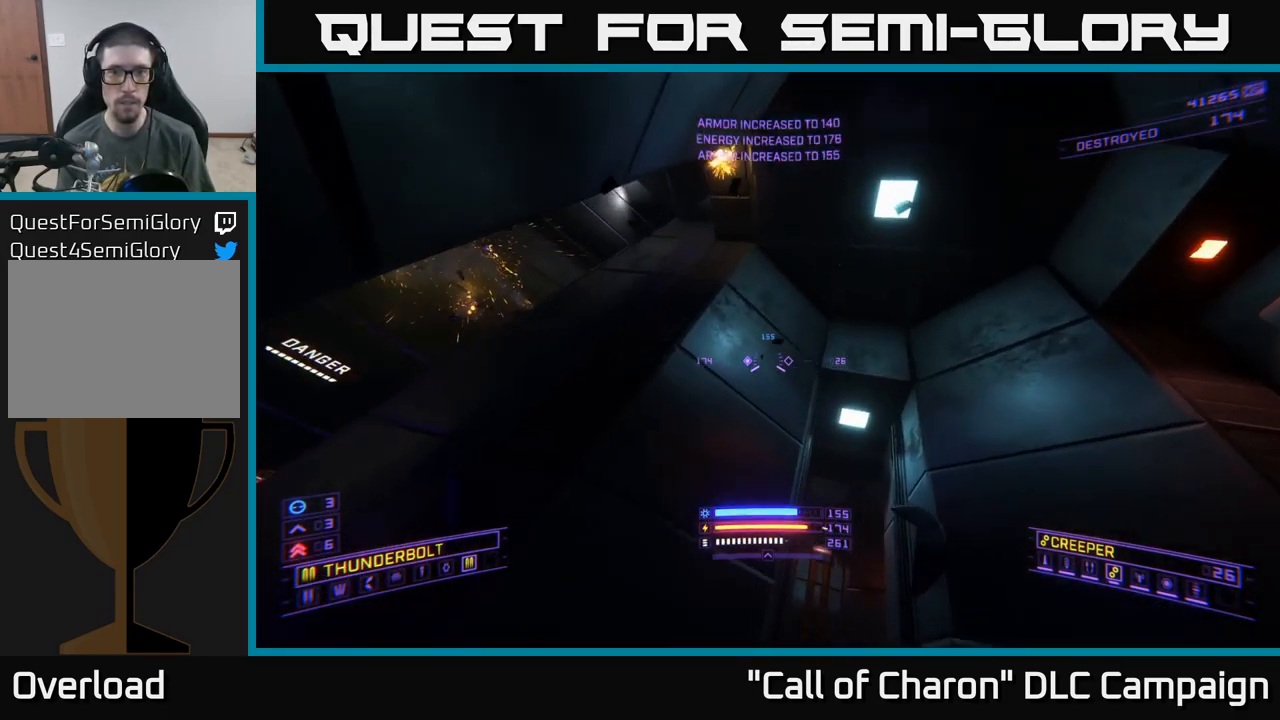
{"buttons": [], "left_stick": "up", "right_stick": "center", "events": [[67, "right_stick", "down-left"], [233, "R3", "up"], [250, "left_stick", "up-left"], [317, "right_stick", "down"], [400, "left_stick", "up"], [500, "right_stick", "center"]]}
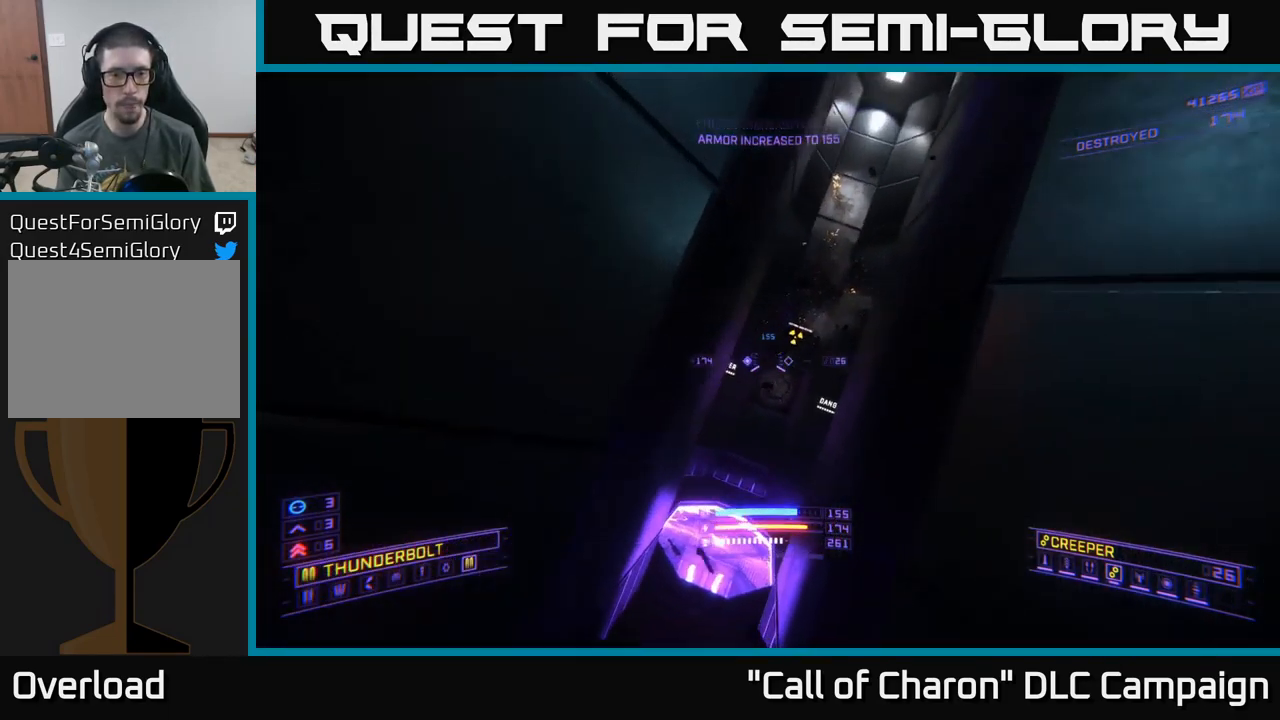
{"buttons": [], "left_stick": "up", "right_stick": "center", "events": [[117, "left_stick", "up-right"], [383, "left_stick", "up"]]}
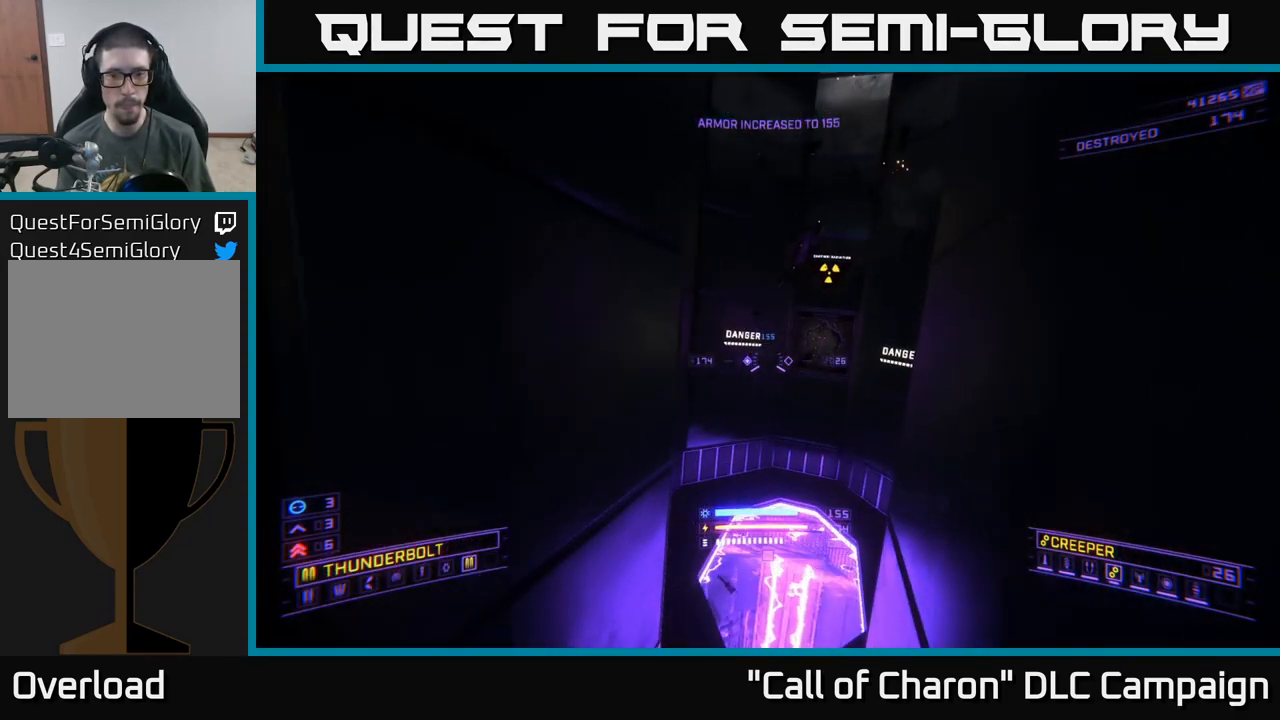
{"buttons": [], "left_stick": "center", "right_stick": "up-right", "events": [[99, "right_stick", "down"], [249, "left_stick", "center"], [299, "right_stick", "center"], [383, "right_stick", "up"], [433, "right_stick", "up-right"]]}
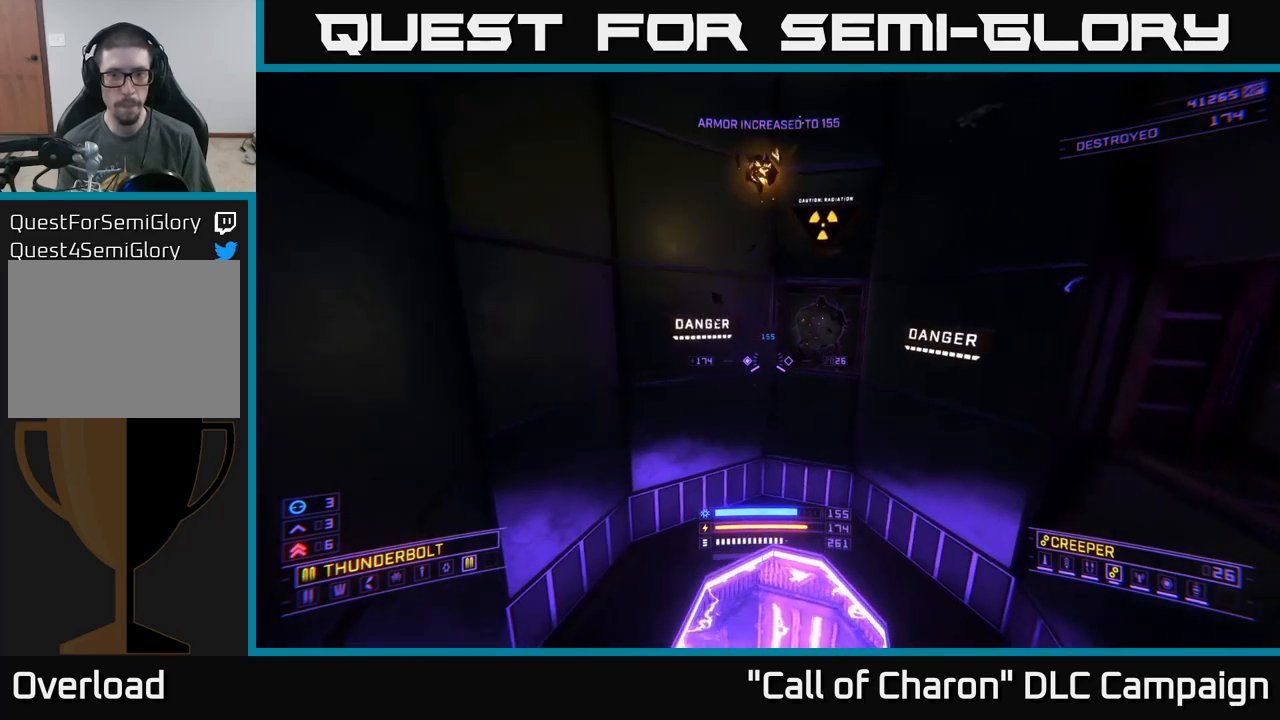
{"buttons": [], "left_stick": "center", "right_stick": "right", "events": [[50, "left_stick", "up"], [200, "right_stick", "up"], [267, "left_stick", "center"], [367, "right_stick", "right"]]}
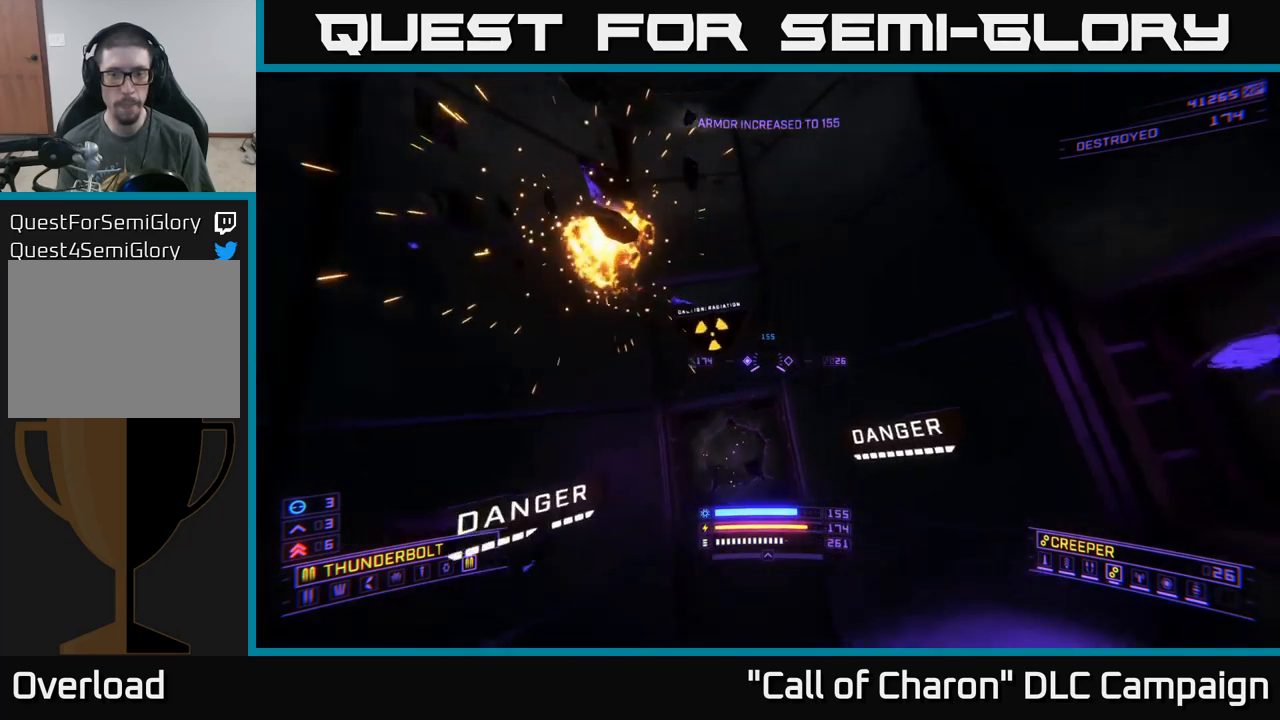
{"buttons": [], "left_stick": "center", "right_stick": "up", "events": [[317, "right_stick", "center"], [367, "left_stick", "up"], [433, "left_stick", "center"], [500, "right_stick", "up"]]}
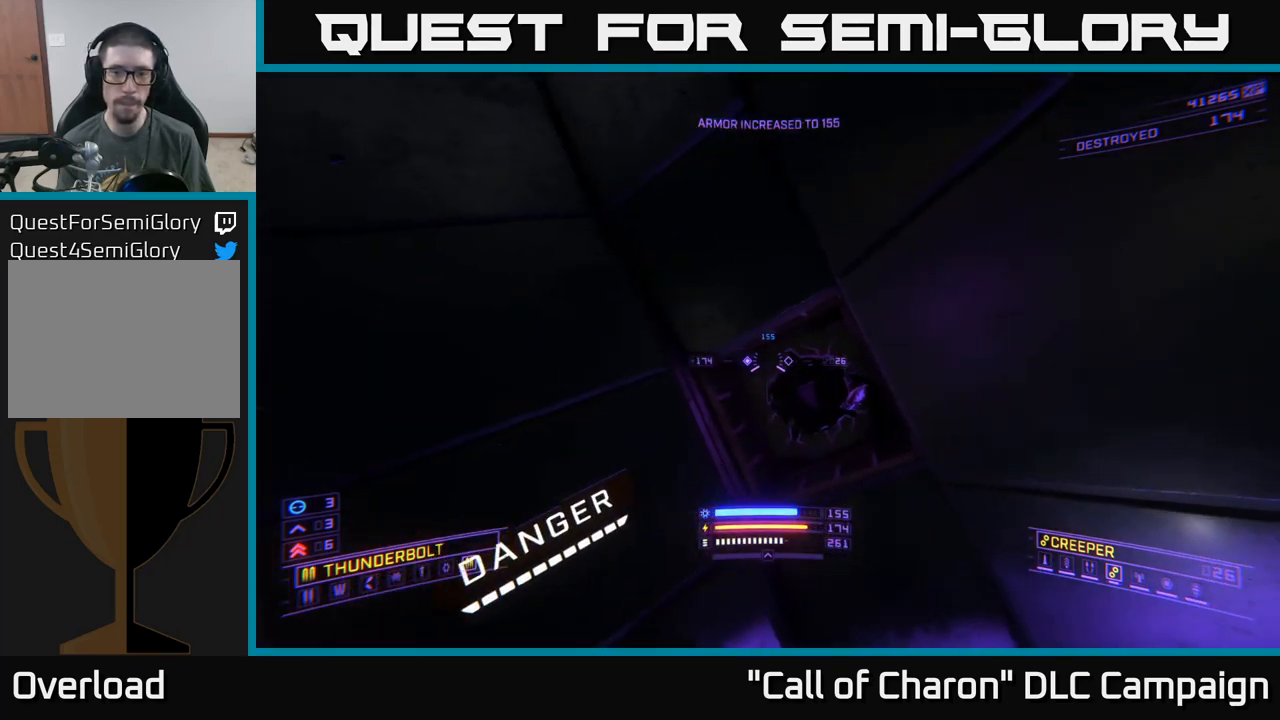
{"buttons": [], "left_stick": "center", "right_stick": "up", "events": []}
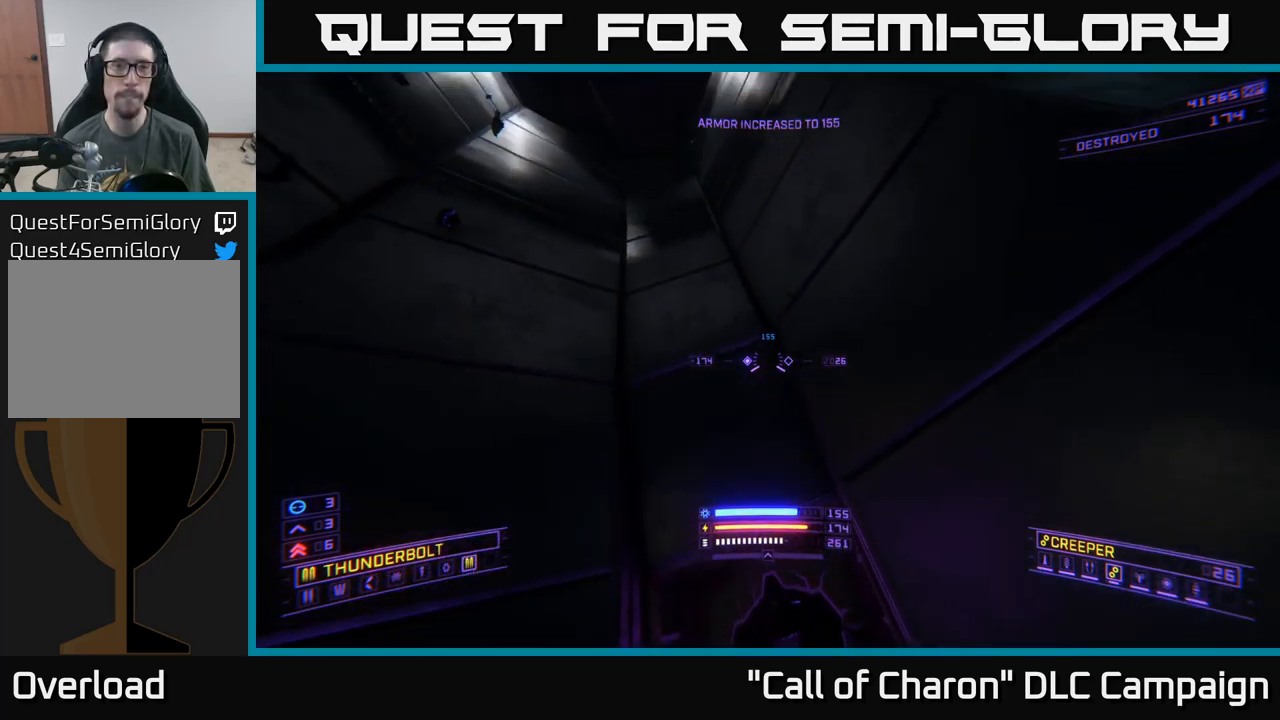
{"buttons": ["A"], "left_stick": "up", "right_stick": "center", "events": [[33, "left_stick", "up-left"], [100, "right_stick", "up-left"], [217, "left_stick", "up"], [283, "right_stick", "center"], [483, "A", "down"]]}
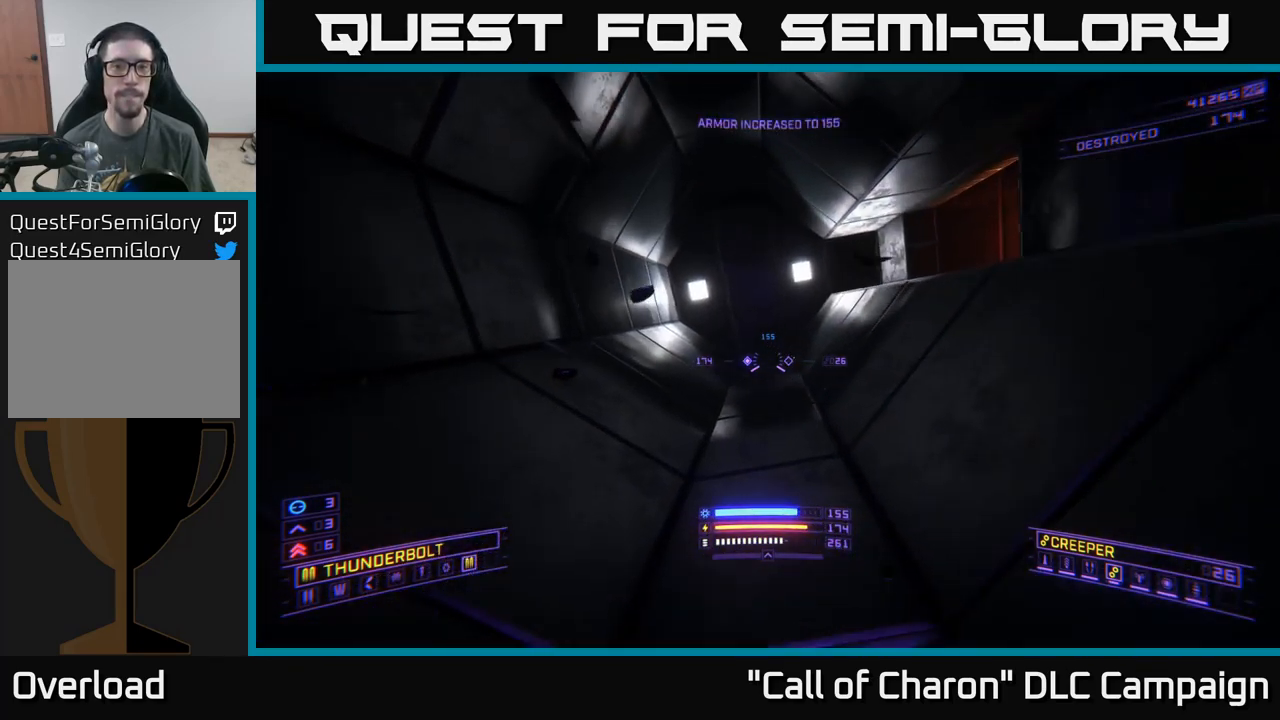
{"buttons": ["A"], "left_stick": "up", "right_stick": "up", "events": [[17, "right_stick", "down"], [117, "left_stick", "up-right"], [233, "left_stick", "up"], [367, "right_stick", "center"], [417, "right_stick", "up"]]}
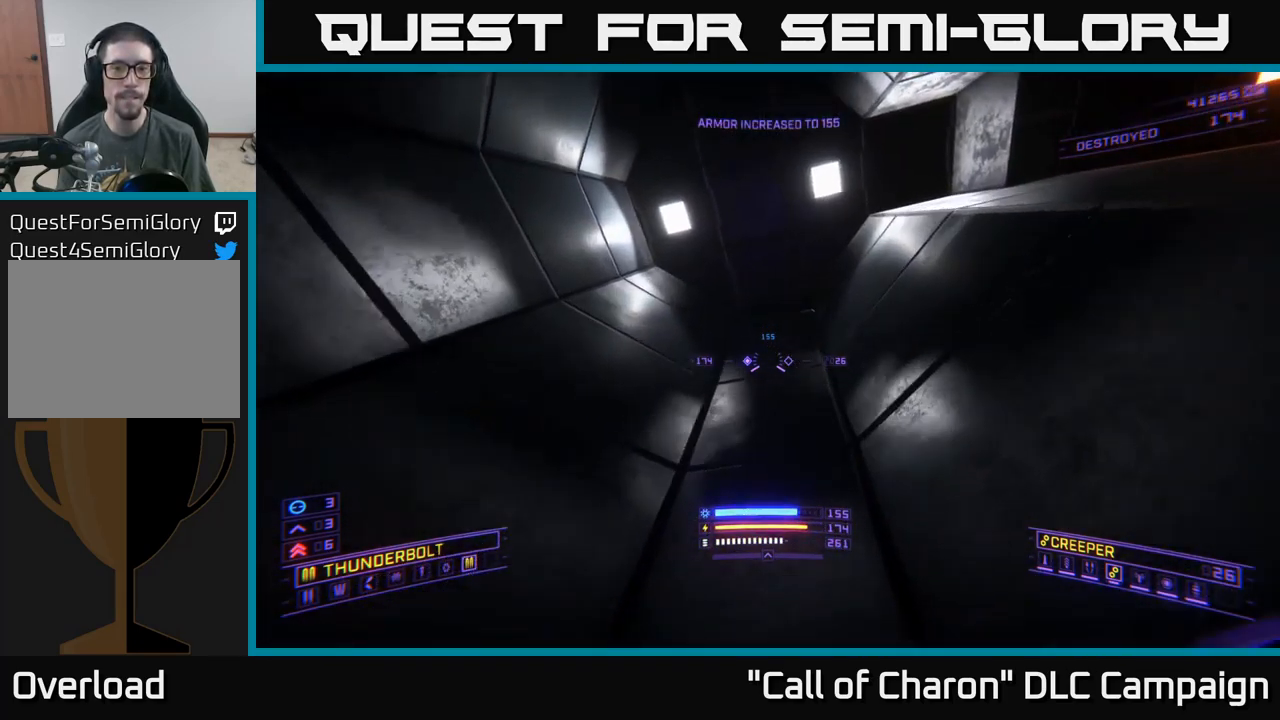
{"buttons": ["A", "L3"], "left_stick": "right", "right_stick": "down", "events": [[67, "right_stick", "right"], [117, "left_stick", "right"], [167, "L3", "down"], [167, "right_stick", "down-right"], [467, "right_stick", "down"]]}
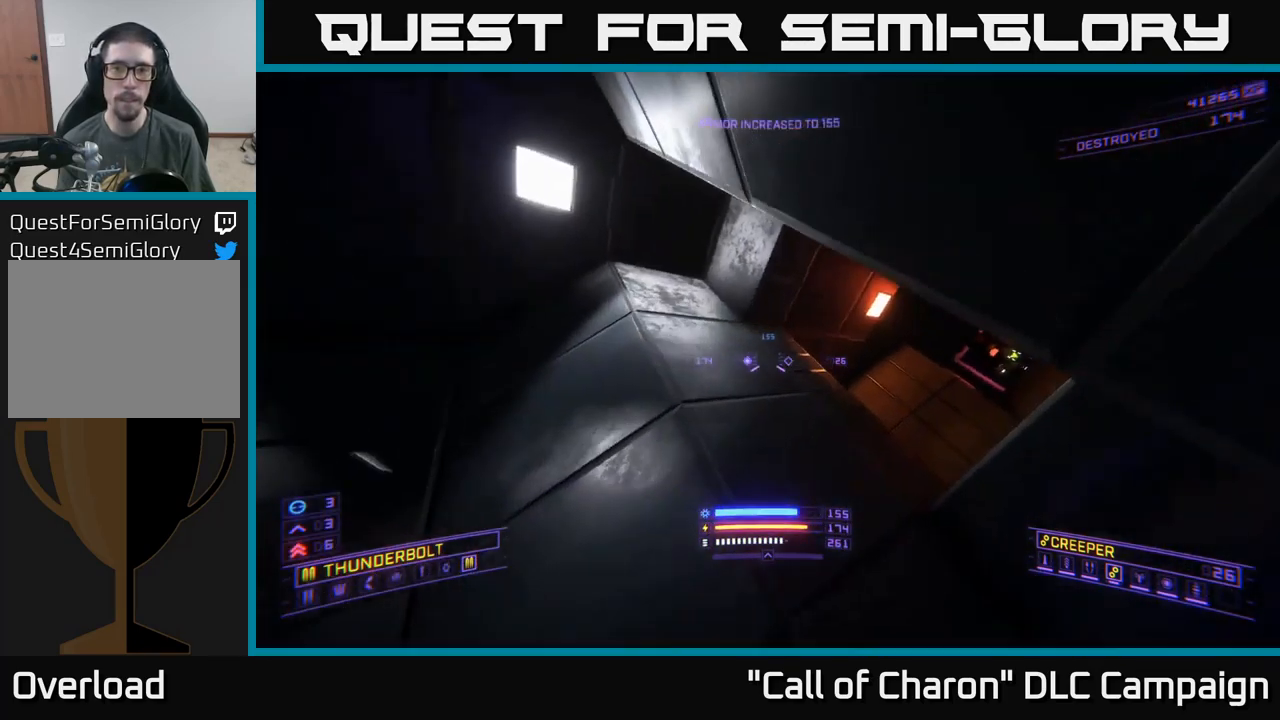
{"buttons": [], "left_stick": "up", "right_stick": "down-right", "events": [[17, "L3", "up"], [67, "left_stick", "up"], [100, "right_stick", "center"], [117, "A", "up"], [117, "left_stick", "up-left"], [267, "X", "down"], [283, "right_stick", "down-right"], [367, "X", "up"], [433, "left_stick", "up"]]}
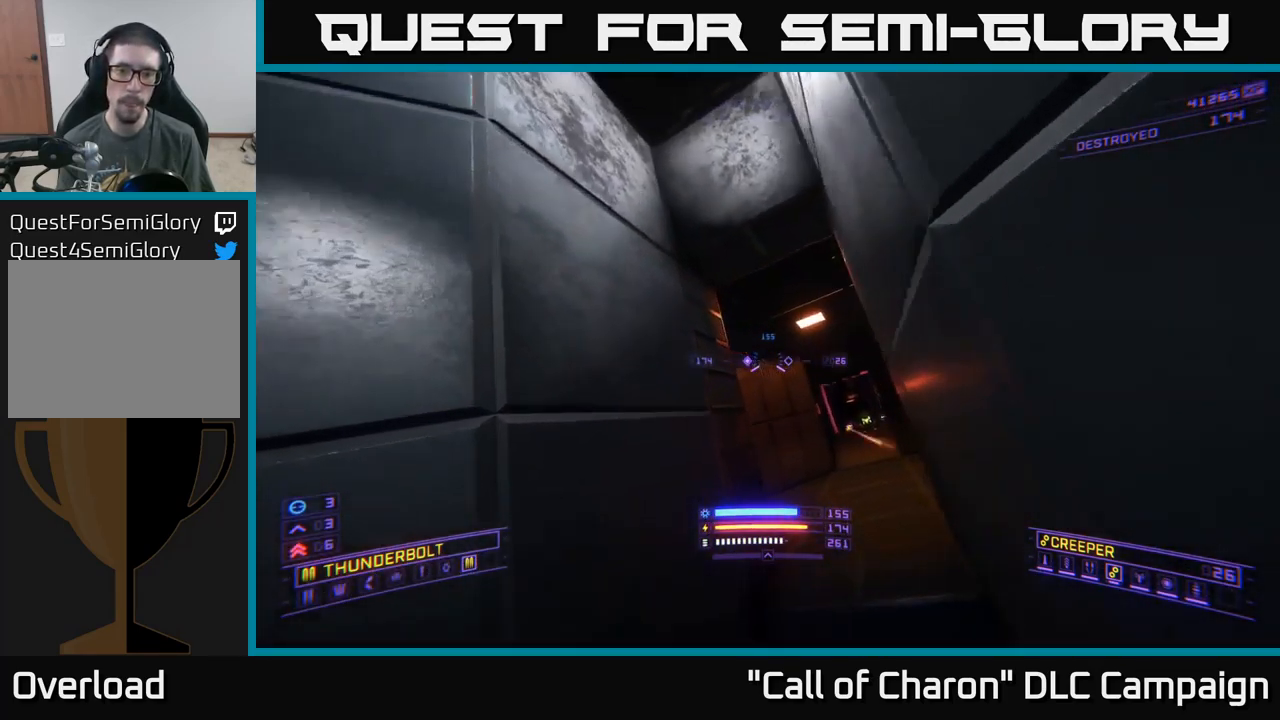
{"buttons": ["X", "R2"], "left_stick": "up-right", "right_stick": "center", "events": [[17, "left_stick", "up-right"], [67, "right_stick", "center"], [100, "R2", "down"], [150, "X", "down"], [167, "left_stick", "down-left"], [317, "left_stick", "center"], [367, "left_stick", "up"], [500, "left_stick", "up-right"]]}
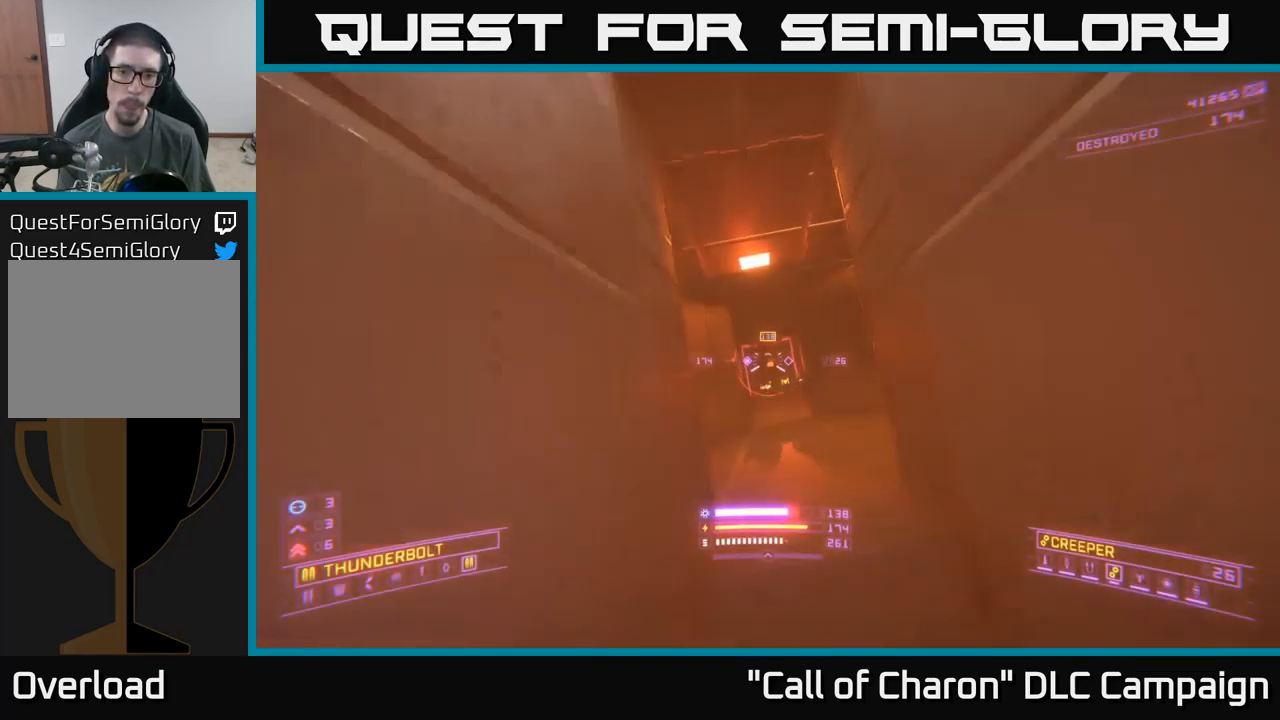
{"buttons": ["A"], "left_stick": "up", "right_stick": "down", "events": [[33, "right_stick", "up-right"], [67, "R2", "up"], [100, "X", "up"], [117, "left_stick", "up"], [133, "right_stick", "center"], [233, "A", "down"], [383, "right_stick", "down"]]}
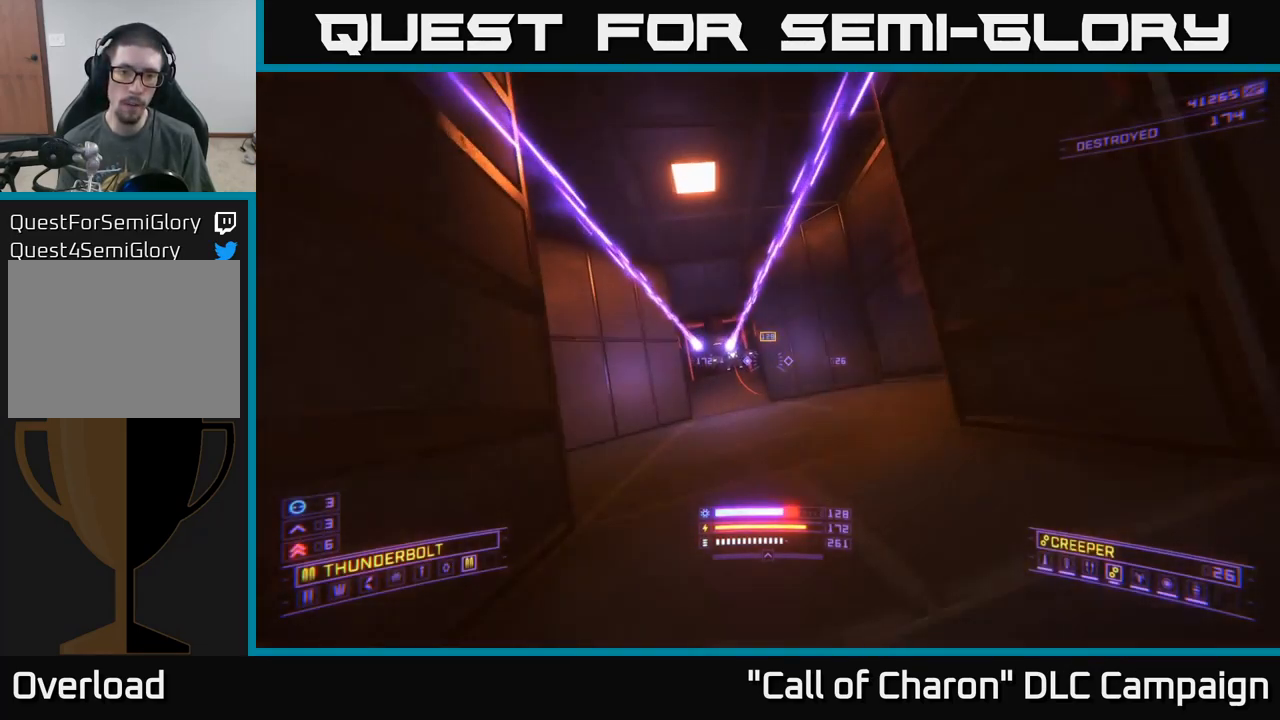
{"buttons": ["R2"], "left_stick": "up", "right_stick": "center", "events": [[100, "right_stick", "center"], [150, "A", "up"], [184, "R2", "down"], [267, "right_stick", "up-left"], [450, "right_stick", "center"]]}
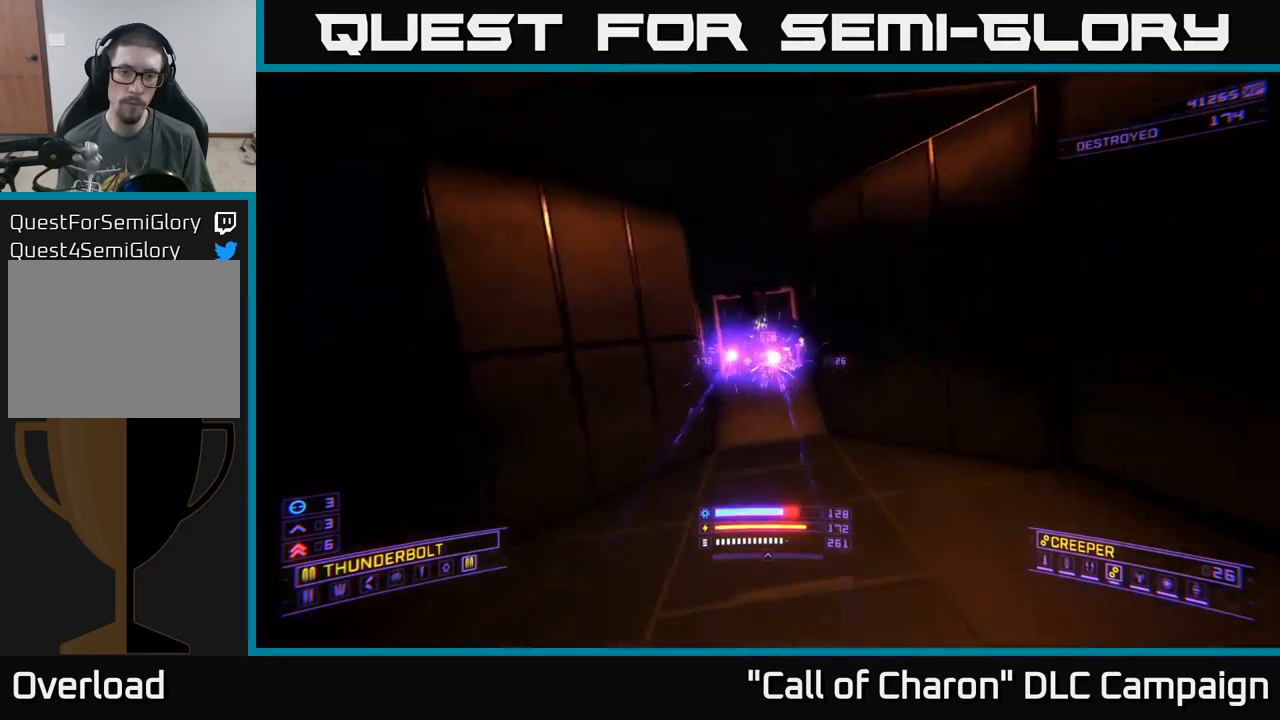
{"buttons": ["X"], "left_stick": "up-right", "right_stick": "center", "events": [[50, "left_stick", "up-right"], [84, "X", "down"], [84, "right_stick", "up-right"], [167, "left_stick", "up"], [217, "right_stick", "up-left"], [284, "R2", "up"], [317, "X", "up"], [317, "left_stick", "up-right"], [317, "right_stick", "center"], [367, "X", "down"]]}
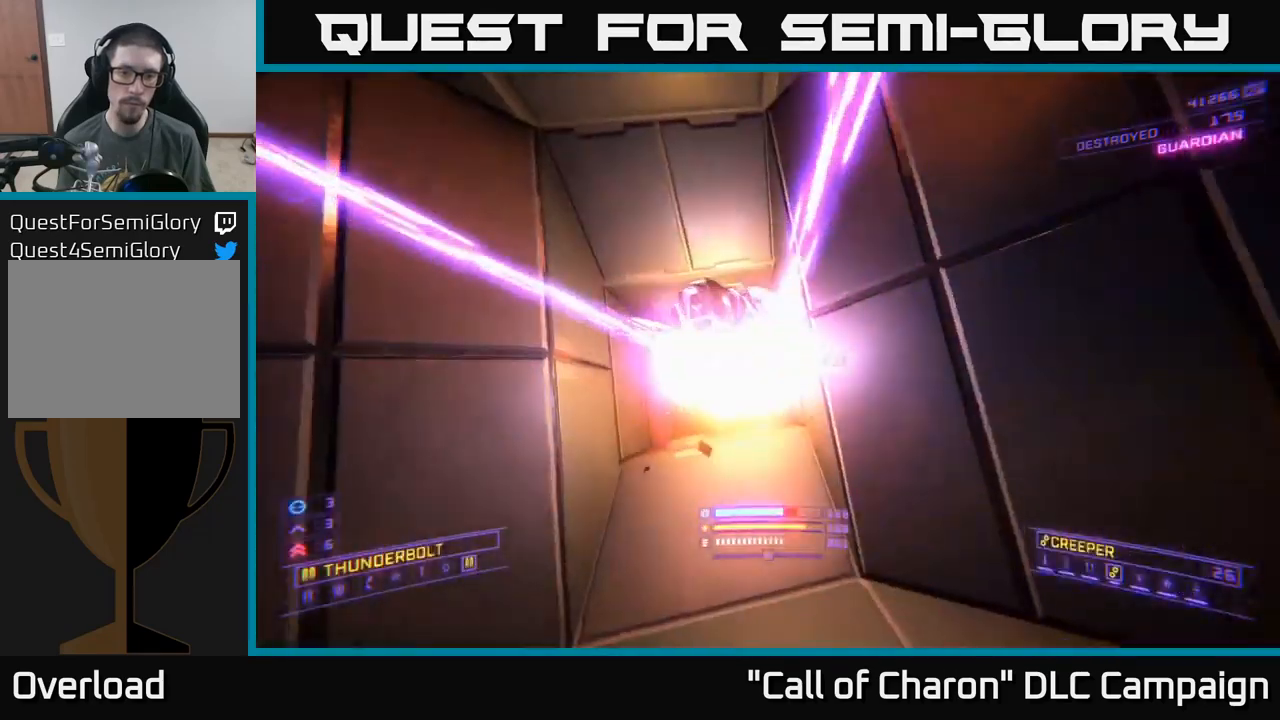
{"buttons": ["A"], "left_stick": "center", "right_stick": "center", "events": [[17, "X", "up"], [67, "left_stick", "left"], [150, "right_stick", "up-left"], [267, "right_stick", "center"], [334, "left_stick", "center"], [484, "A", "down"]]}
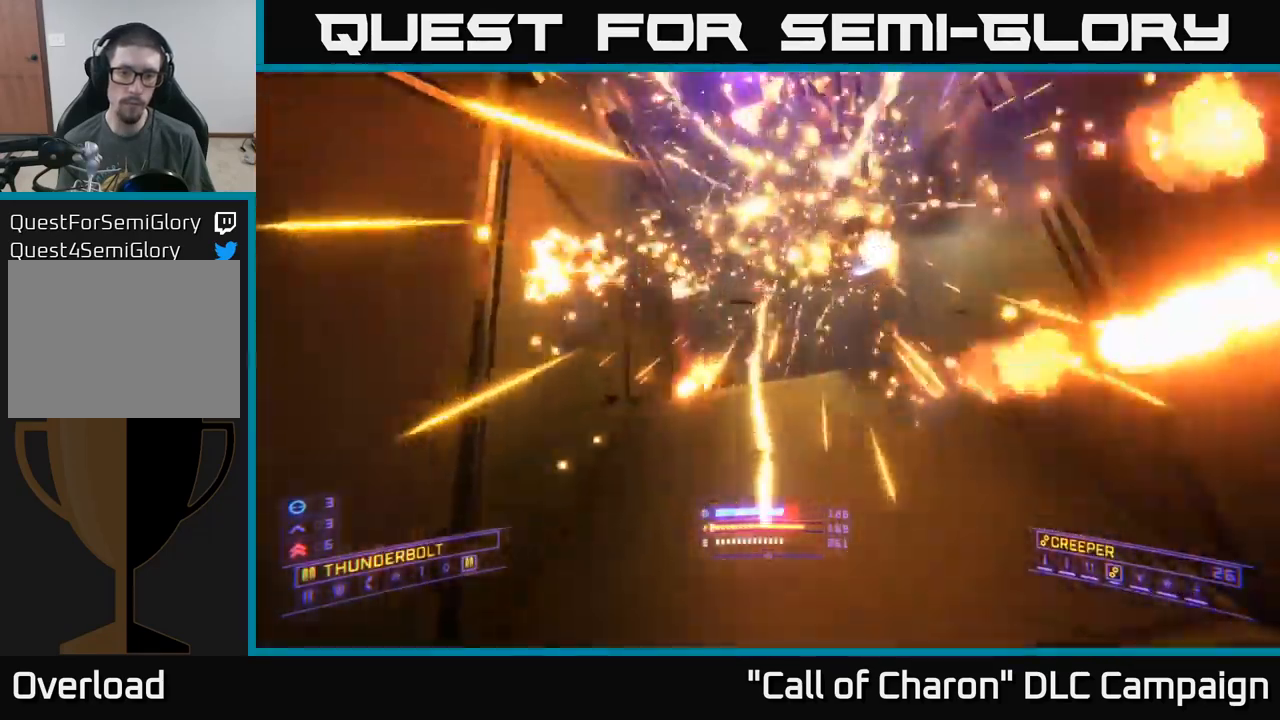
{"buttons": [], "left_stick": "center", "right_stick": "center", "events": [[84, "R2", "down"], [134, "left_stick", "right"], [250, "right_stick", "down"], [267, "left_stick", "down"], [367, "R2", "up"], [367, "left_stick", "center"], [417, "A", "up"], [417, "right_stick", "center"]]}
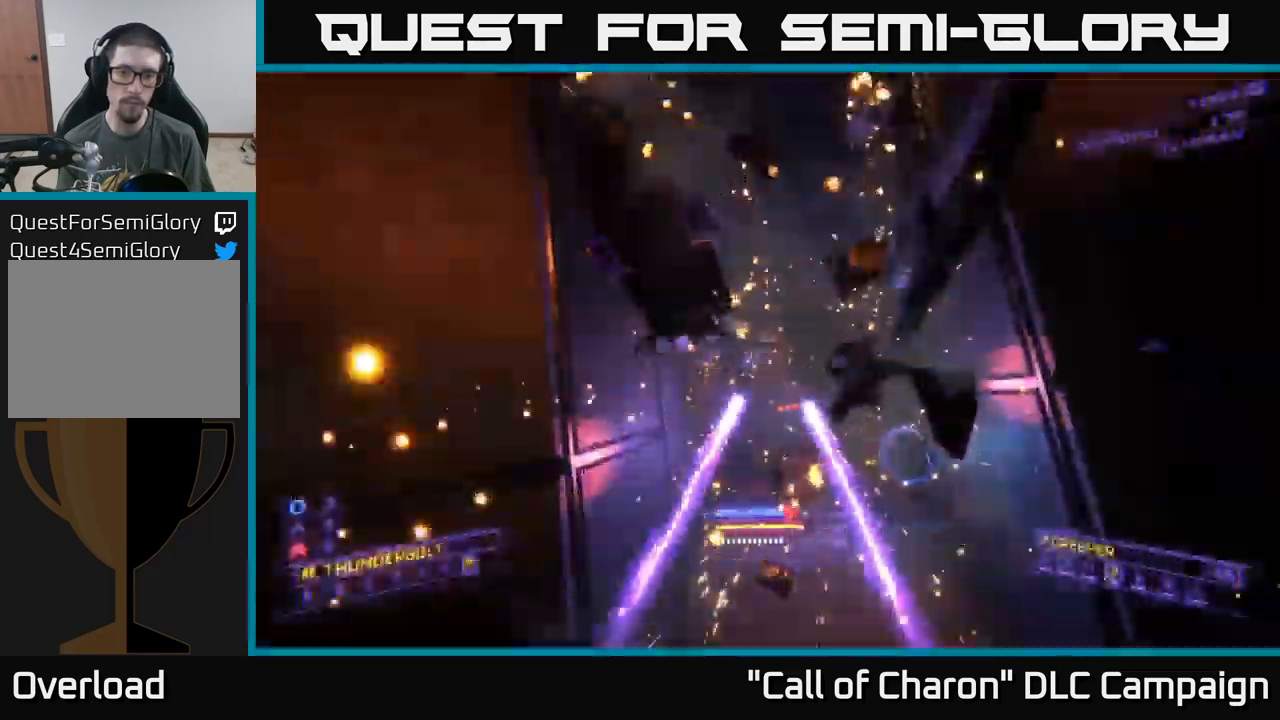
{"buttons": ["R2"], "left_stick": "down", "right_stick": "up", "events": [[100, "left_stick", "up"], [100, "right_stick", "down"], [150, "X", "down"], [267, "R2", "down"], [284, "right_stick", "center"], [317, "X", "up"], [384, "left_stick", "right"], [467, "right_stick", "up"], [500, "left_stick", "down"]]}
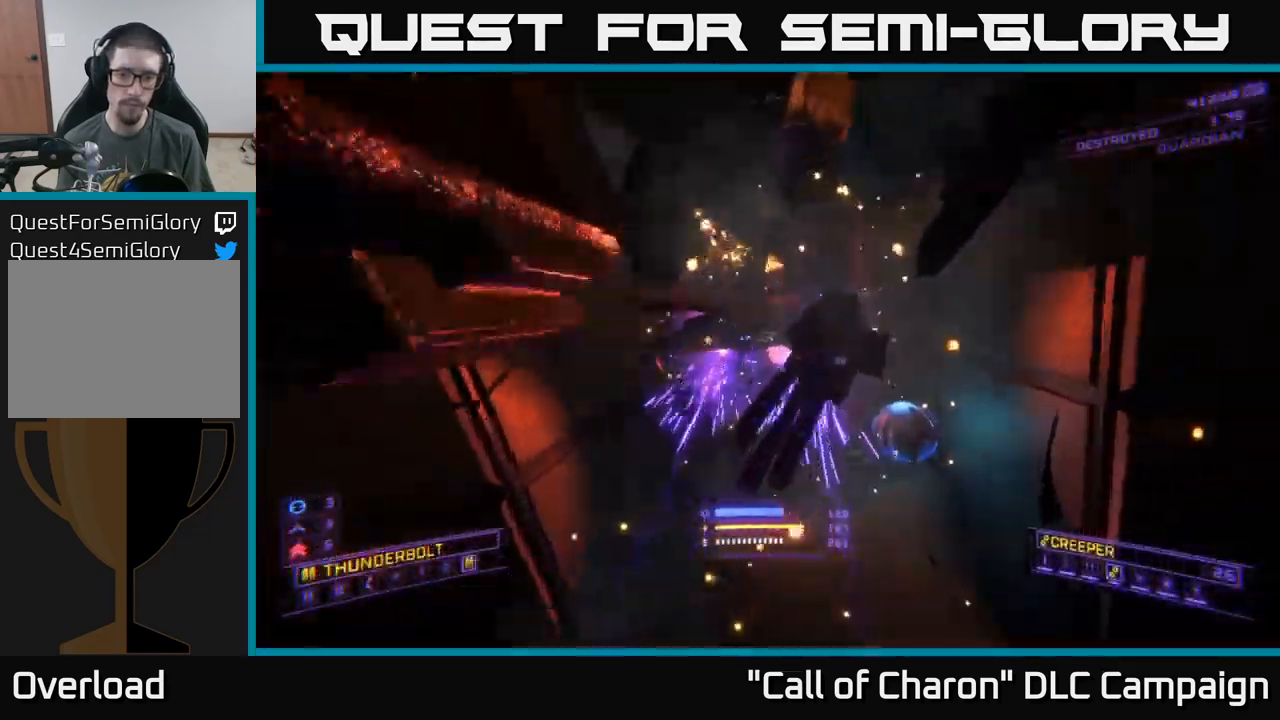
{"buttons": ["R2"], "left_stick": "center", "right_stick": "center", "events": [[84, "right_stick", "center"], [150, "left_stick", "center"], [250, "L3", "down"], [367, "L3", "up"], [384, "left_stick", "up-left"], [434, "left_stick", "center"]]}
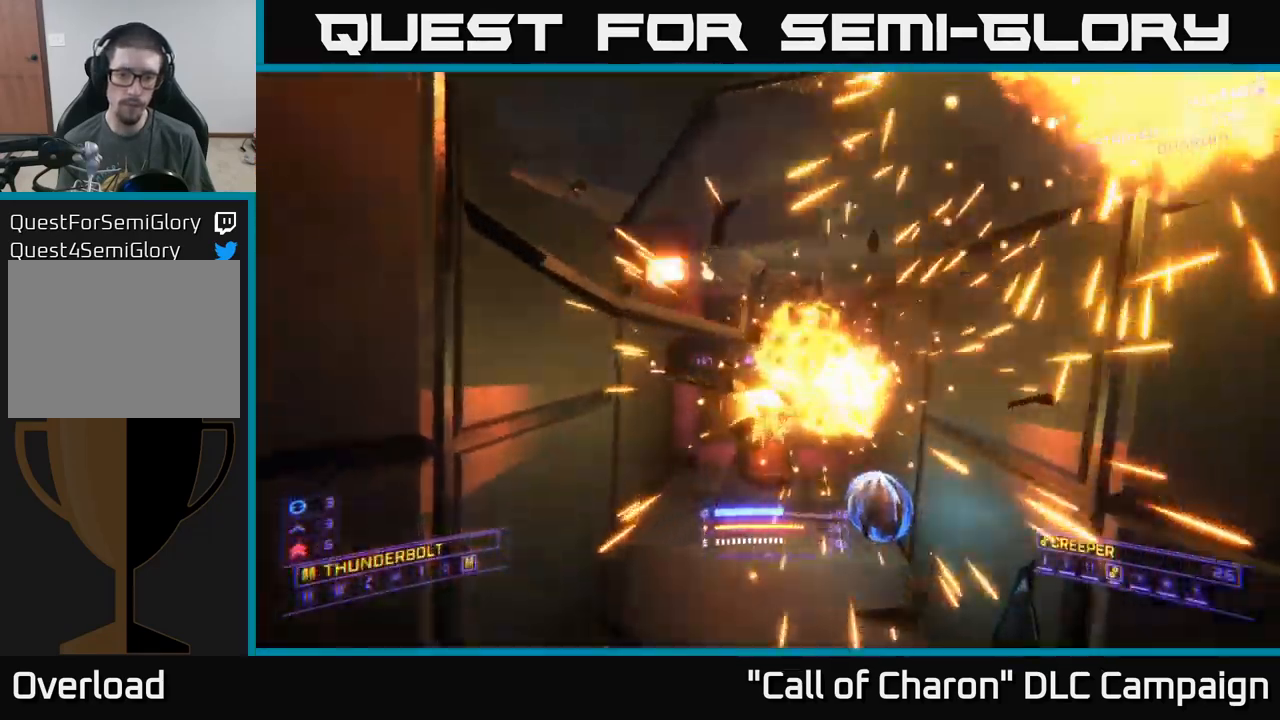
{"buttons": [], "left_stick": "center", "right_stick": "right", "events": [[50, "right_stick", "down"], [67, "left_stick", "left"], [150, "left_stick", "center"], [200, "R2", "up"], [200, "right_stick", "center"], [350, "left_stick", "down"], [384, "right_stick", "right"], [484, "left_stick", "center"]]}